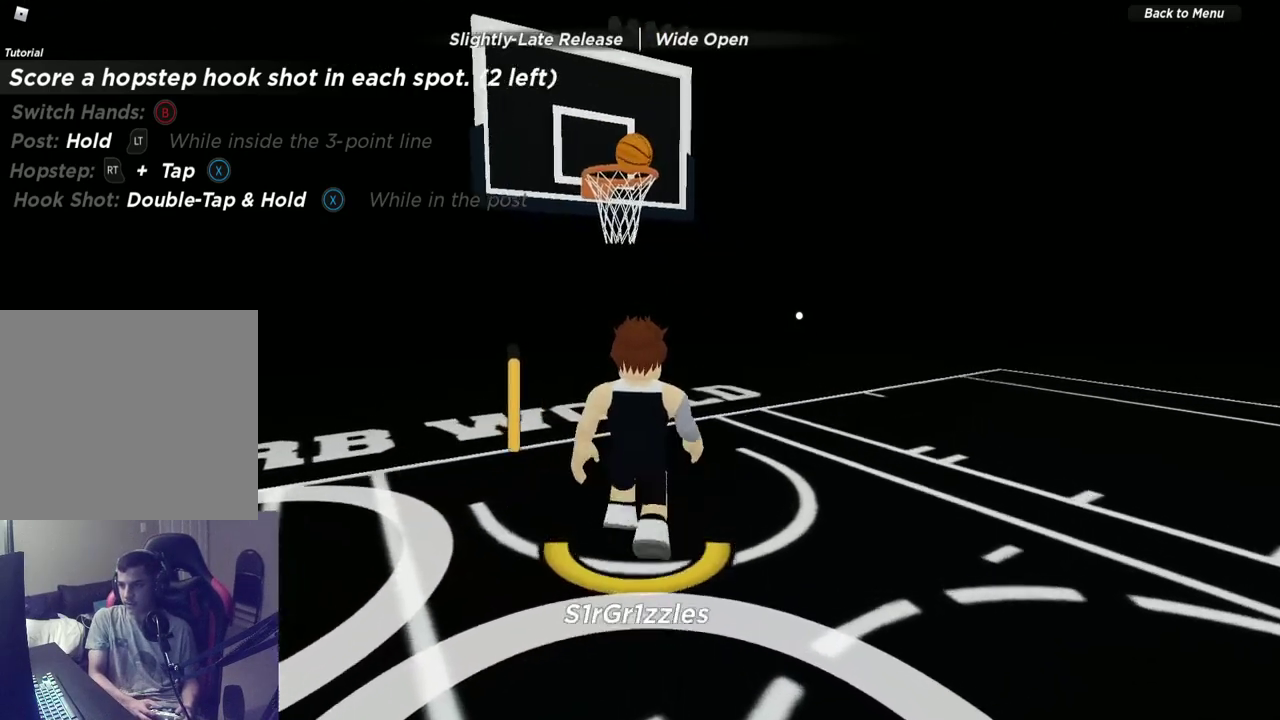
Gameplay with a controller (Xbox layout); each line is a JSON object with the inputs held at the frame after it (dt_ms = milliseconds from this image to that frame). "events" lists button and stick changes between this image and that frame as [ms after this image, input, new state], when the widget could be followed in between. Not read: R1.
{"dt_ms": 600, "buttons": [], "left_stick": "up-right", "right_stick": "down-left", "events": [[317, "right_stick", "down-left"], [383, "left_stick", "up-left"], [483, "left_stick", "up"], [600, "left_stick", "up-right"]]}
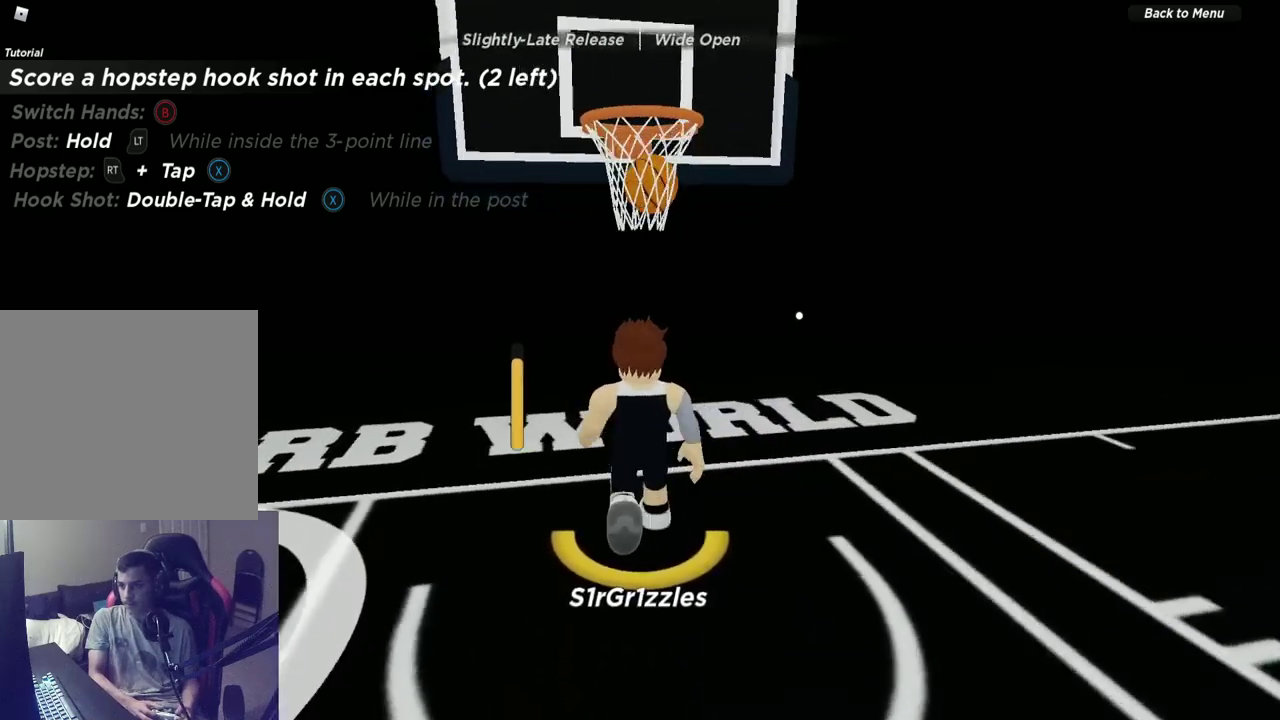
{"dt_ms": 600, "buttons": [], "left_stick": "up-left", "right_stick": "center", "events": [[150, "left_stick", "right"], [267, "left_stick", "down-left"], [333, "right_stick", "center"], [367, "left_stick", "up-left"], [450, "left_stick", "up-right"], [600, "left_stick", "up-left"]]}
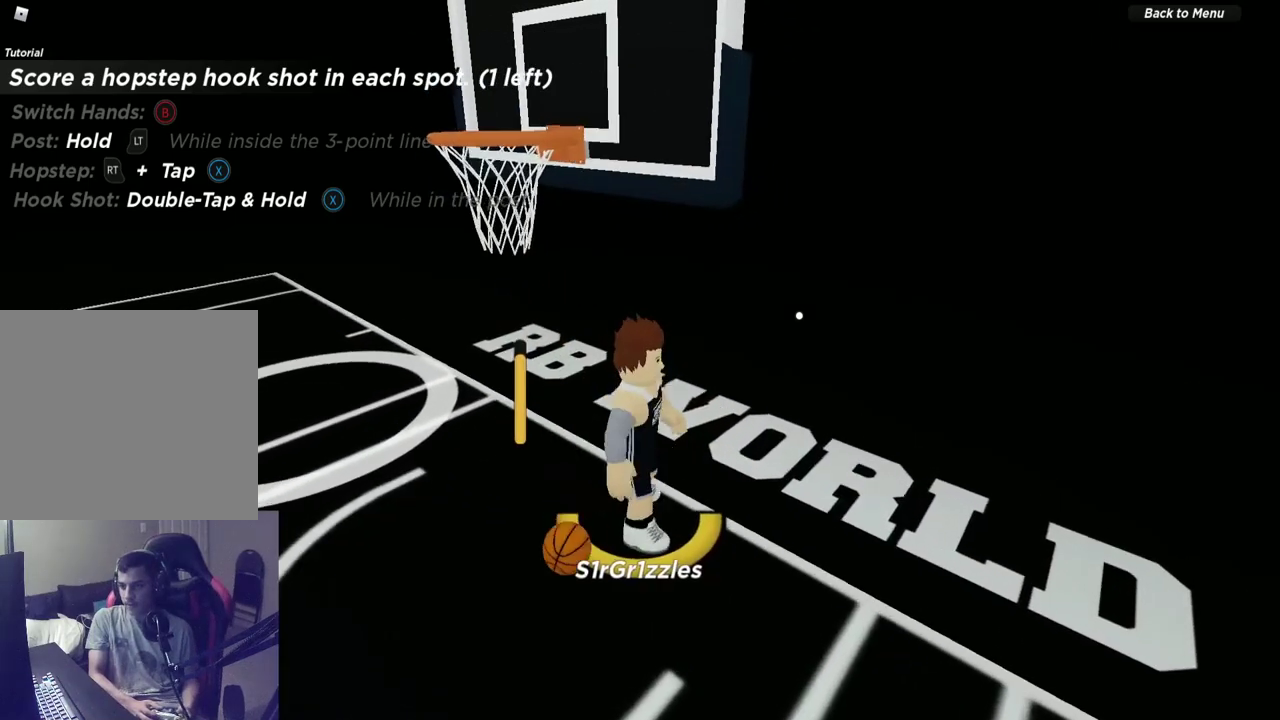
{"dt_ms": 400, "buttons": [], "left_stick": "down-left", "right_stick": "center", "events": [[133, "left_stick", "left"], [200, "left_stick", "down-left"]]}
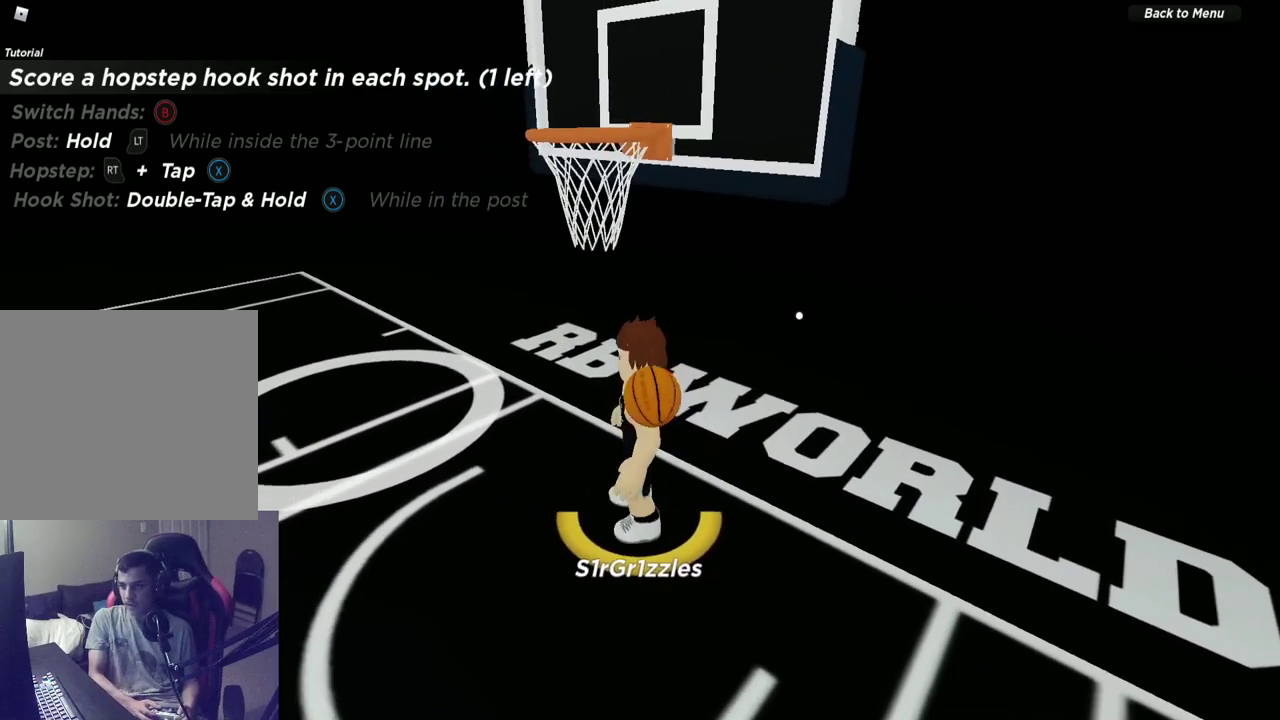
{"dt_ms": 300, "buttons": [], "left_stick": "down-right", "right_stick": "center", "events": [[83, "left_stick", "down"], [200, "left_stick", "down-right"]]}
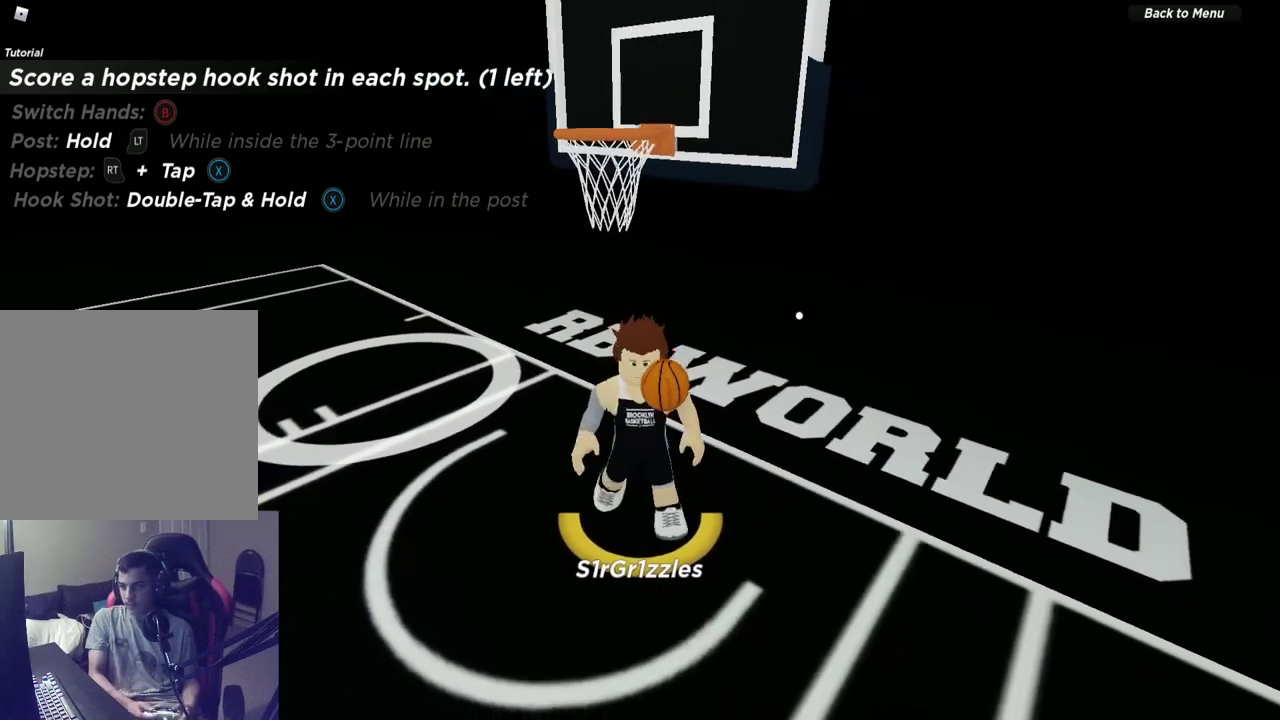
{"dt_ms": 600, "buttons": [], "left_stick": "up-right", "right_stick": "center", "events": [[50, "left_stick", "down-left"], [400, "left_stick", "left"], [567, "left_stick", "up-right"]]}
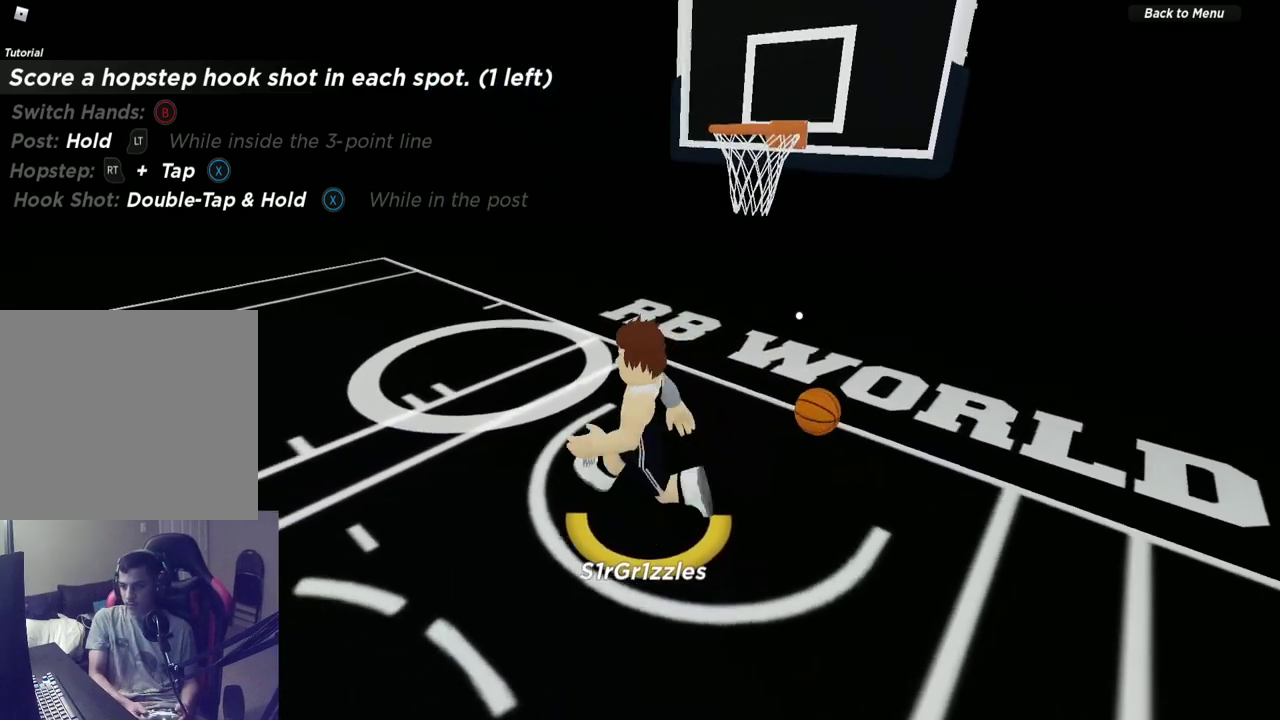
{"dt_ms": 600, "buttons": [], "left_stick": "center", "right_stick": "center", "events": [[117, "left_stick", "down-right"], [167, "left_stick", "down"], [283, "left_stick", "center"]]}
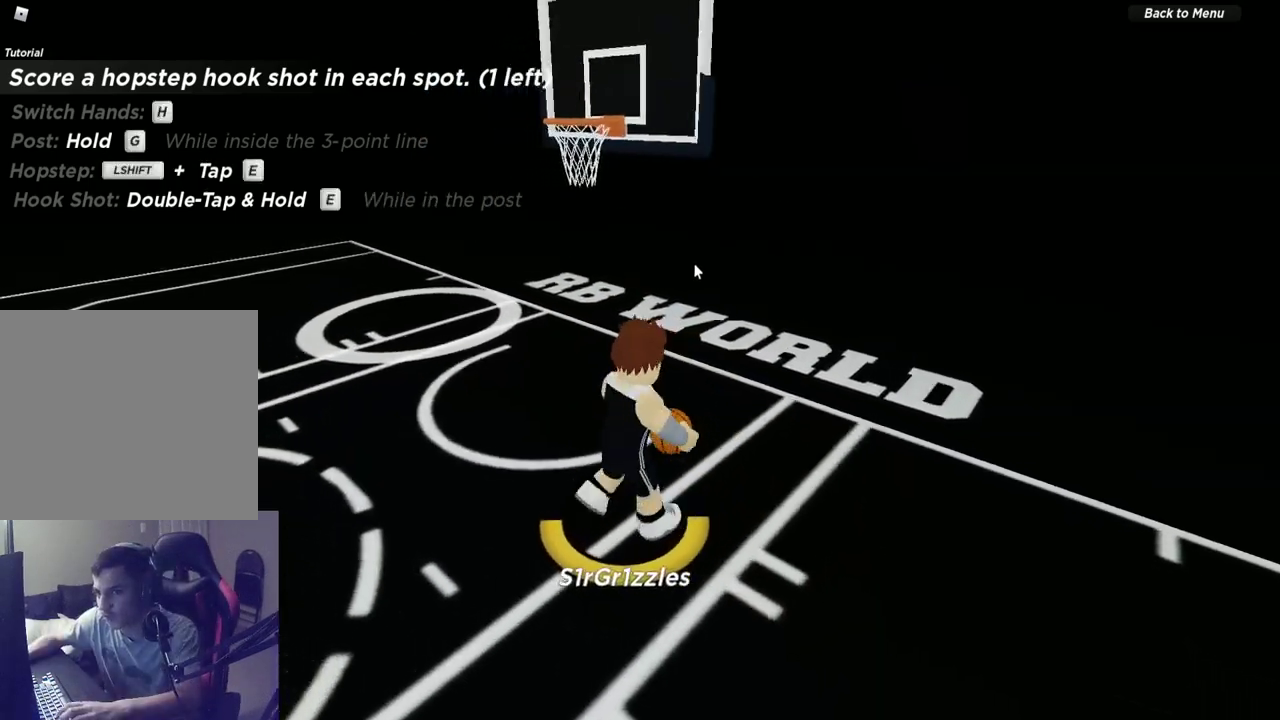
{"dt_ms": 600, "buttons": [], "left_stick": "center", "right_stick": "center", "events": []}
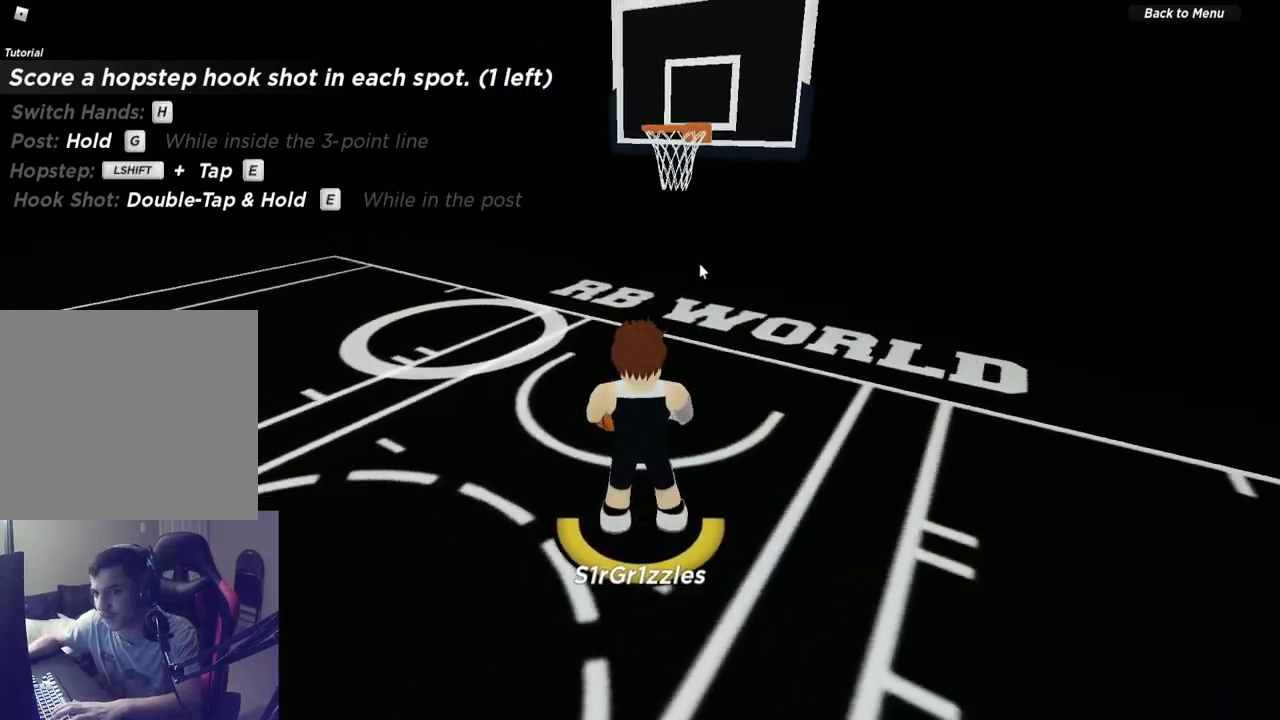
{"dt_ms": 600, "buttons": [], "left_stick": "center", "right_stick": "center", "events": []}
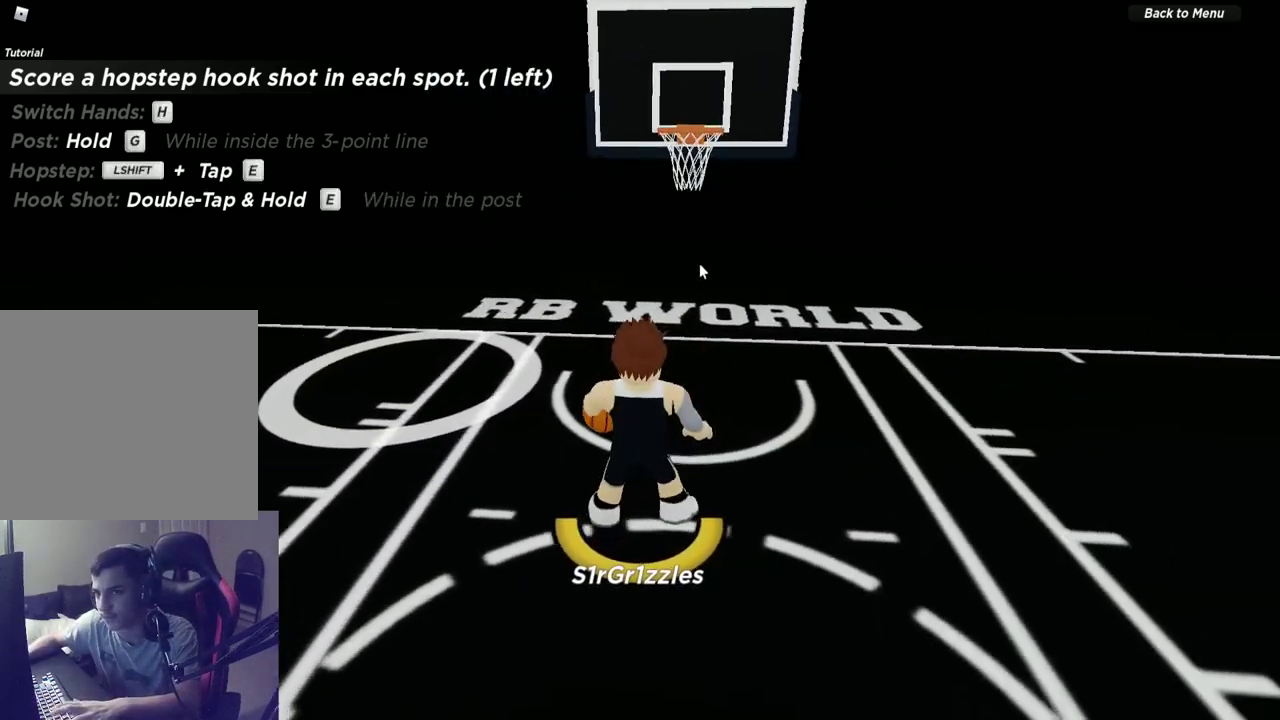
{"dt_ms": 300, "buttons": [], "left_stick": "center", "right_stick": "center", "events": []}
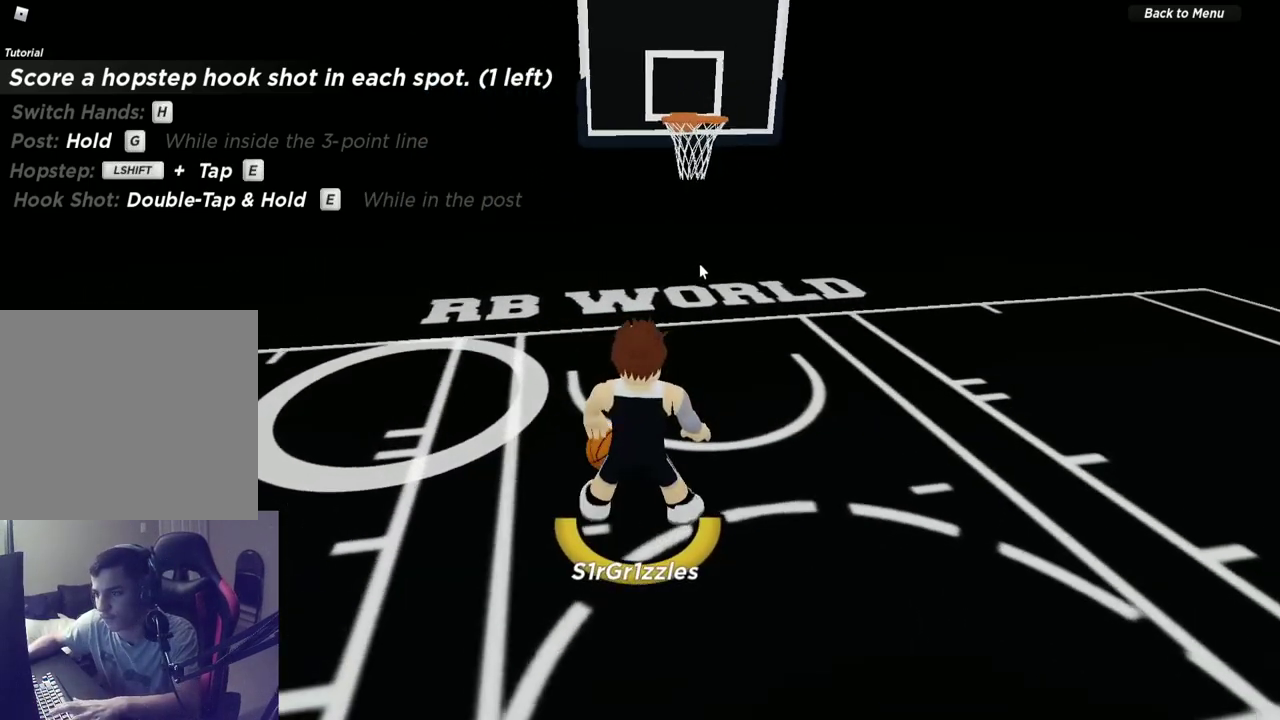
{"dt_ms": 300, "buttons": [], "left_stick": "center", "right_stick": "center", "events": []}
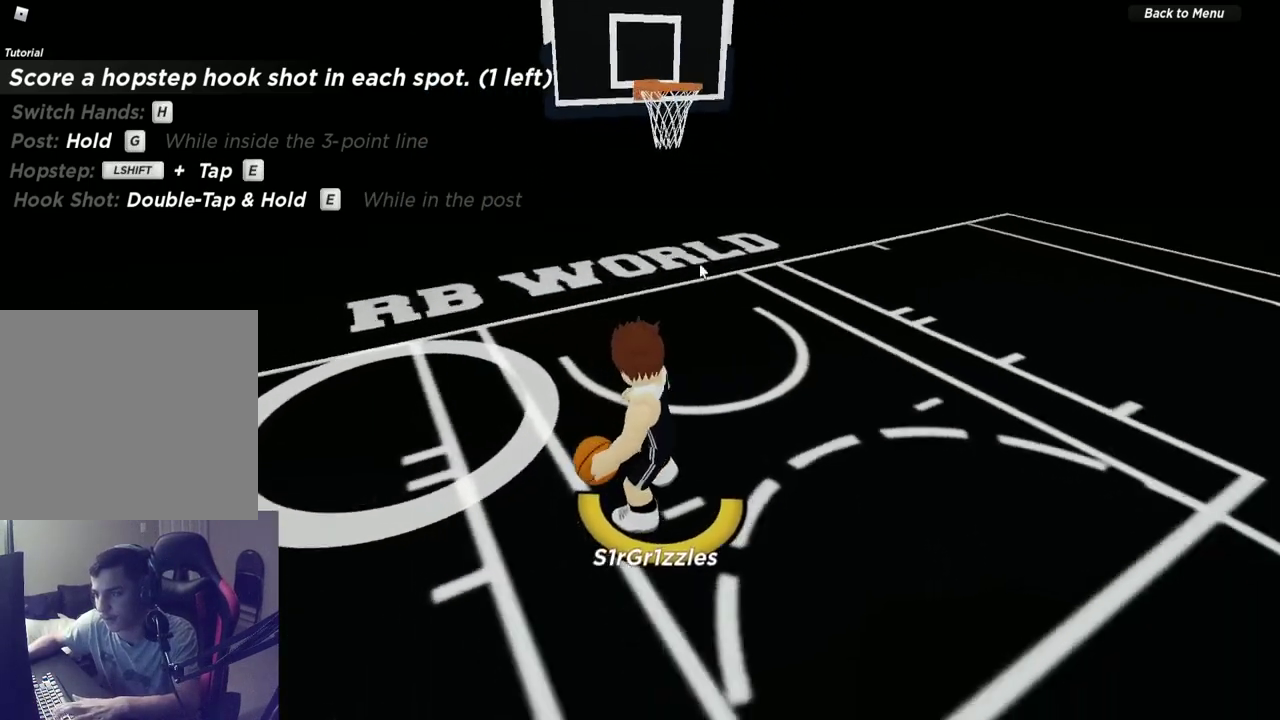
{"dt_ms": 600, "buttons": [], "left_stick": "center", "right_stick": "center", "events": []}
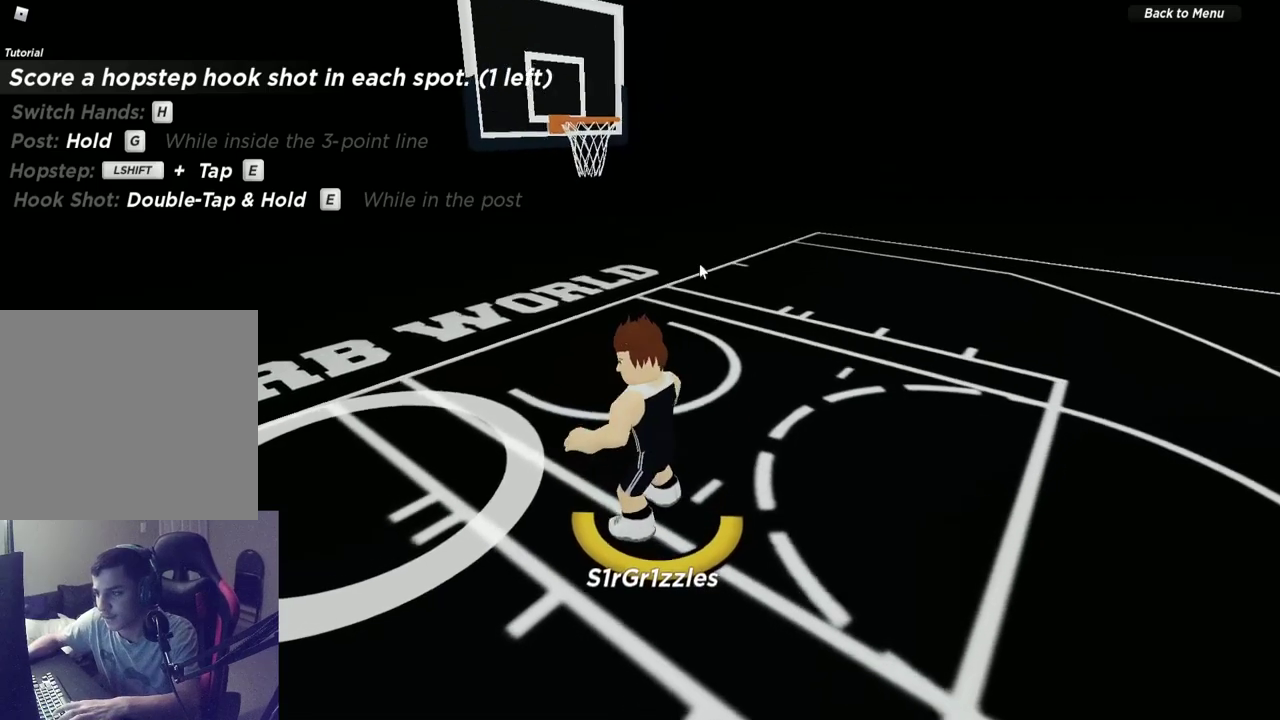
{"dt_ms": 700, "buttons": [], "left_stick": "center", "right_stick": "center", "events": []}
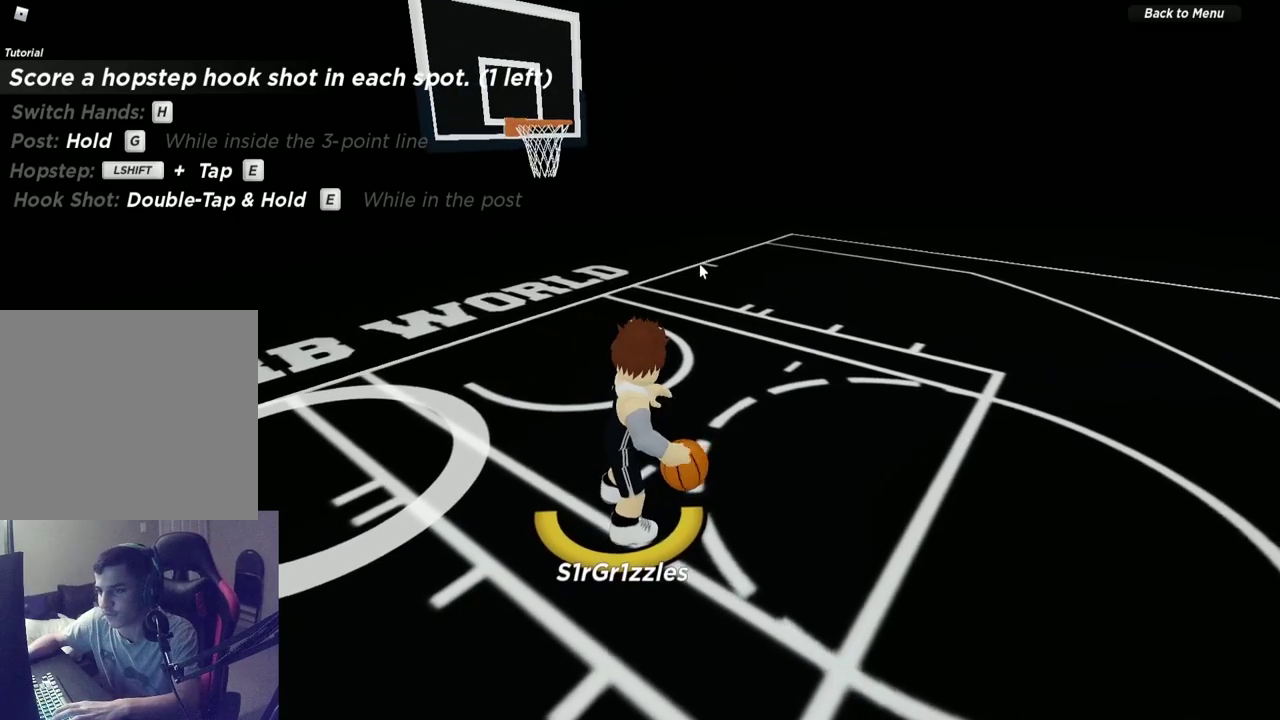
{"dt_ms": 600, "buttons": [], "left_stick": "center", "right_stick": "center", "events": []}